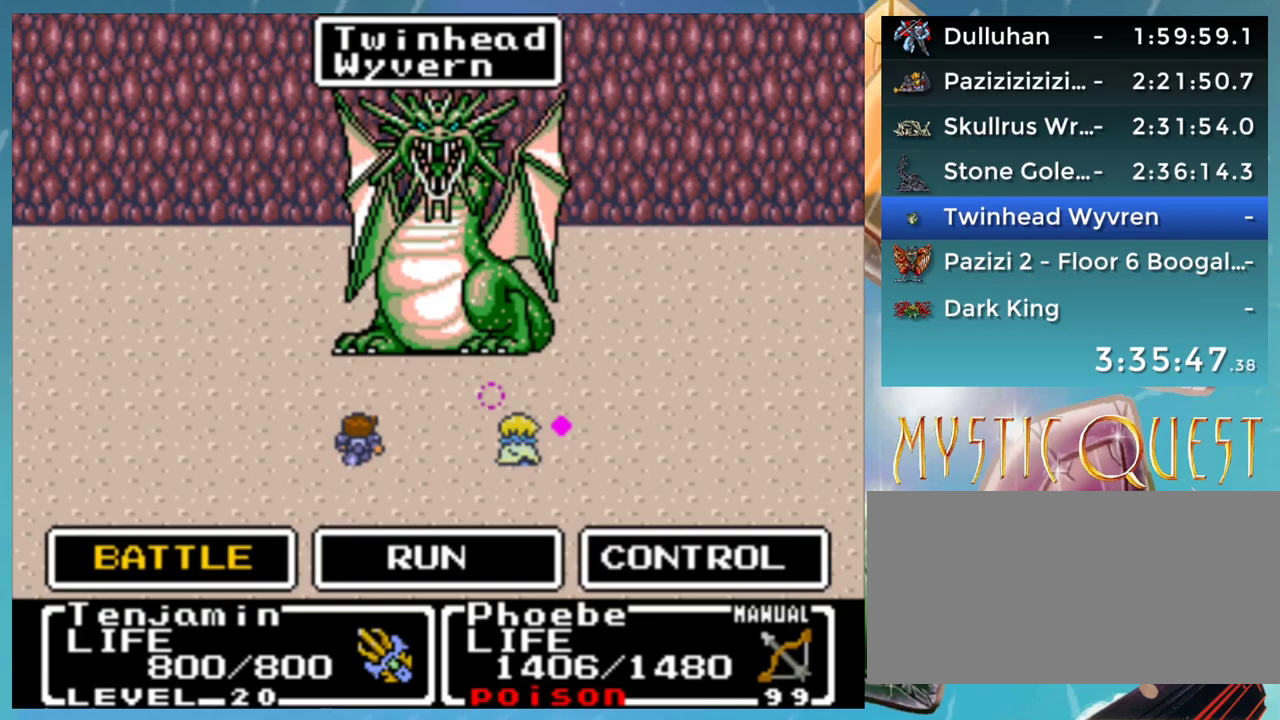
Gameplay with a controller (Nintendo layout); each line is a JSON object with the inputs held at the frame after it. "events" lists button and stick changes between this image and that frame as [ms after this image, input, new state], when the widget could be followed in between. Not read: L3 R3.
{"buttons": [], "events": [[17, "Y", "down"], [100, "A", "down"], [100, "Y", "up"], [133, "A", "up"], [150, "A", "down"], [217, "A", "up"], [300, "A", "down"], [333, "A", "up"], [417, "A", "down"], [467, "A", "up"]]}
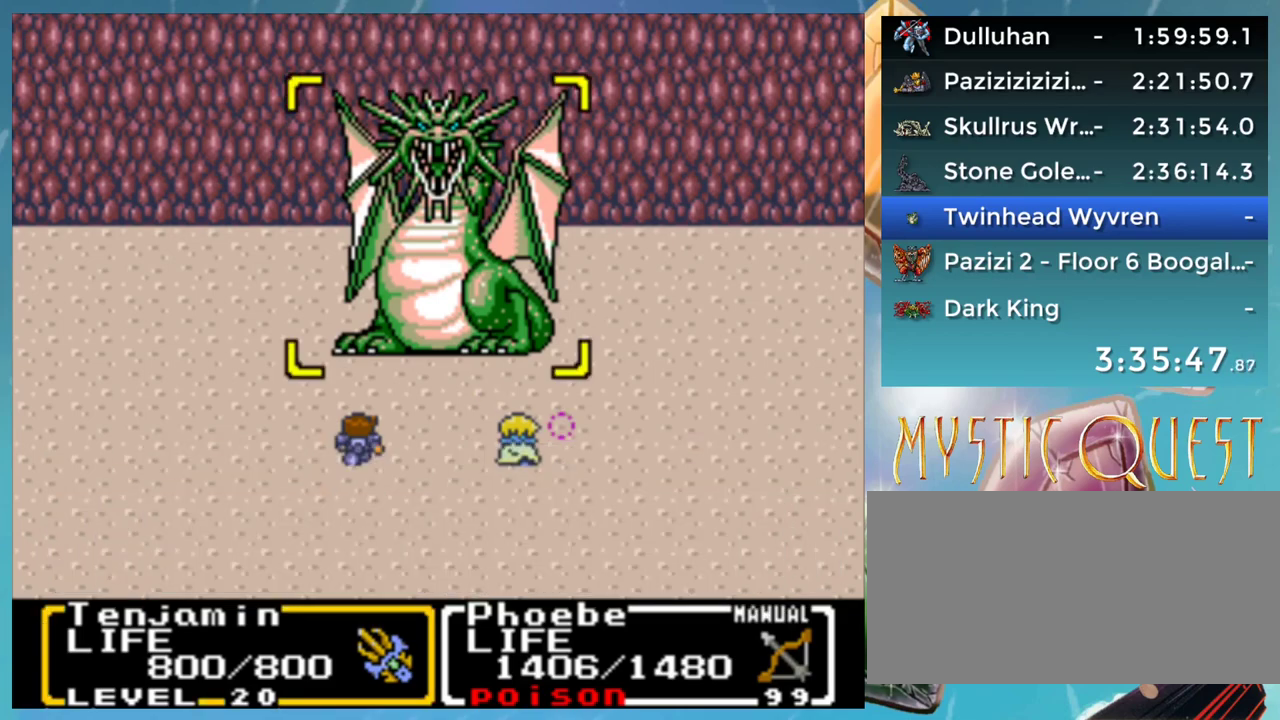
{"buttons": [], "events": [[50, "A", "down"], [83, "A", "up"], [183, "A", "down"], [217, "A", "up"], [300, "A", "down"], [333, "A", "up"], [417, "A", "down"], [450, "A", "up"]]}
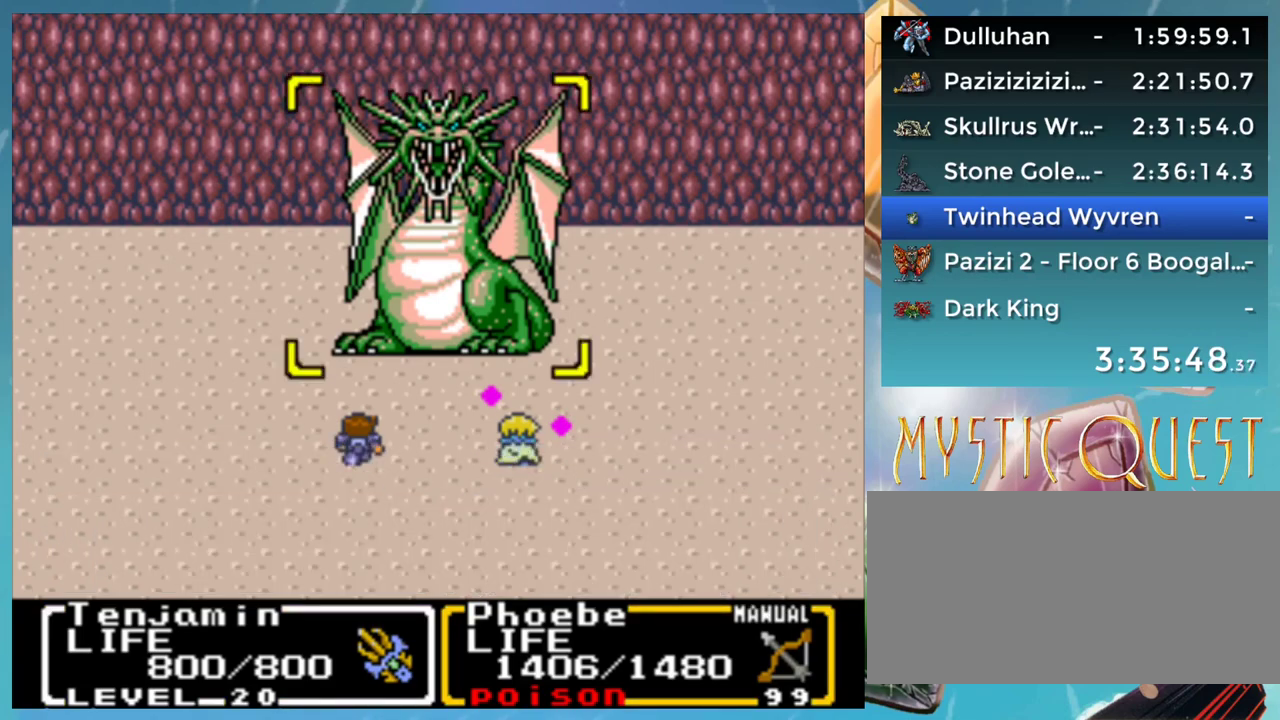
{"buttons": [], "events": [[33, "A", "down"], [50, "A", "up"], [83, "A", "down"], [183, "A", "up"], [250, "A", "down"], [500, "A", "up"]]}
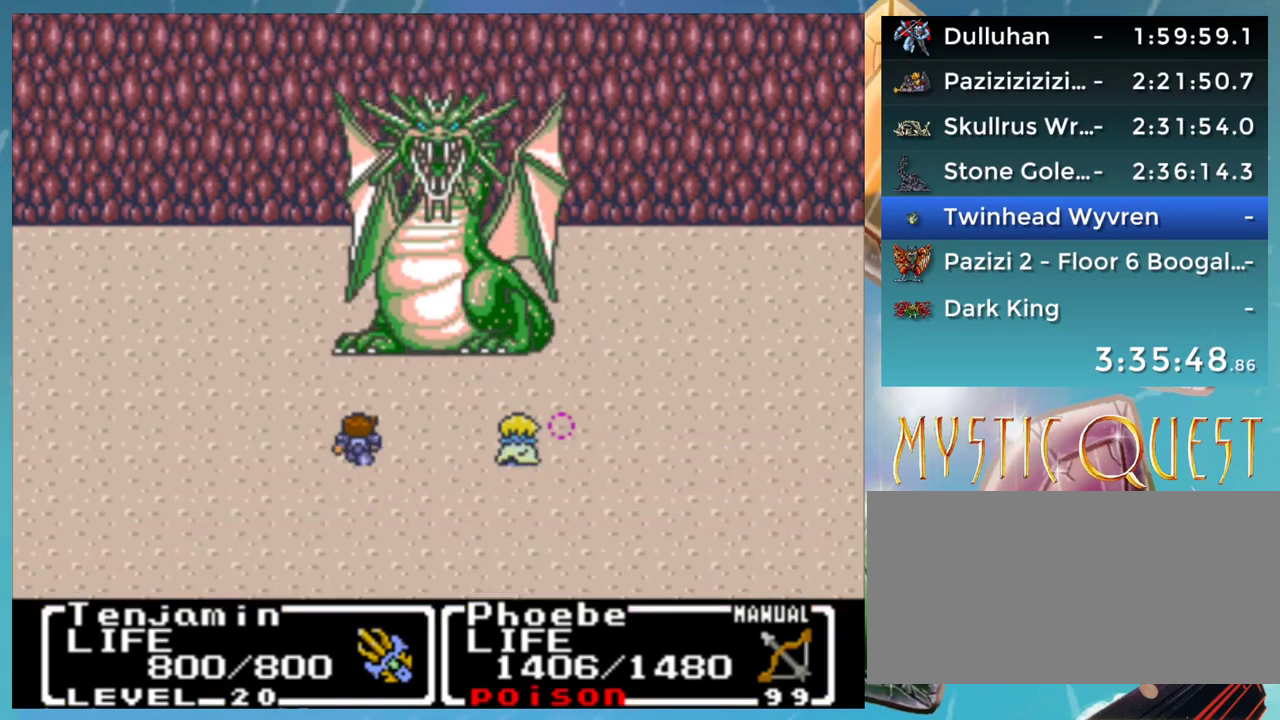
{"buttons": ["DPAD_DOWN"], "events": [[33, "A", "down"], [33, "B", "down"], [67, "B", "up"], [150, "A", "up"], [217, "DPAD_DOWN", "down"], [250, "A", "down"], [300, "A", "up"], [317, "B", "down"], [317, "DPAD_LEFT", "down"], [350, "DPAD_DOWN", "up"], [383, "DPAD_LEFT", "up"], [400, "A", "down"], [400, "DPAD_DOWN", "down"], [450, "B", "up"], [483, "A", "up"]]}
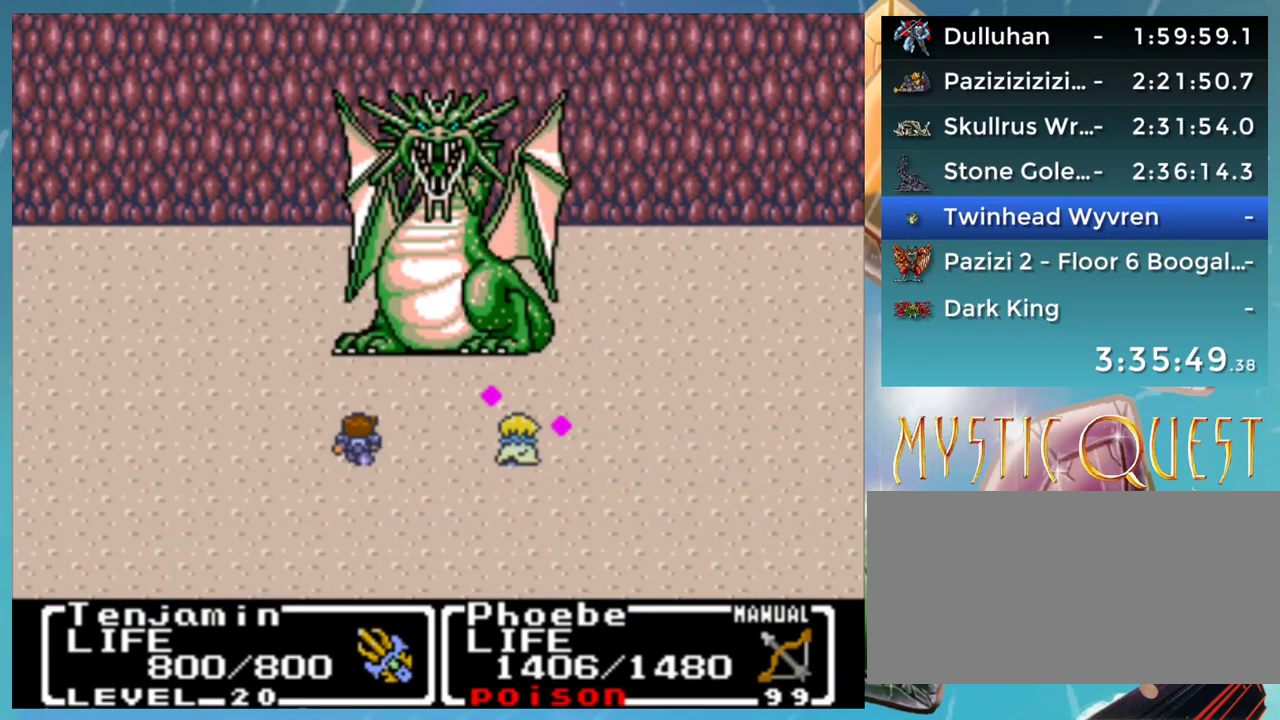
{"buttons": [], "events": [[17, "B", "down"], [67, "DPAD_DOWN", "up"], [83, "A", "down"], [100, "DPAD_RIGHT", "down"], [150, "B", "up"], [167, "A", "up"], [167, "DPAD_RIGHT", "up"], [250, "B", "down"], [267, "A", "down"], [283, "B", "up"], [283, "DPAD_UP", "down"], [317, "A", "up"], [383, "B", "down"], [383, "DPAD_UP", "up"], [417, "A", "down"], [433, "B", "up"], [483, "A", "up"]]}
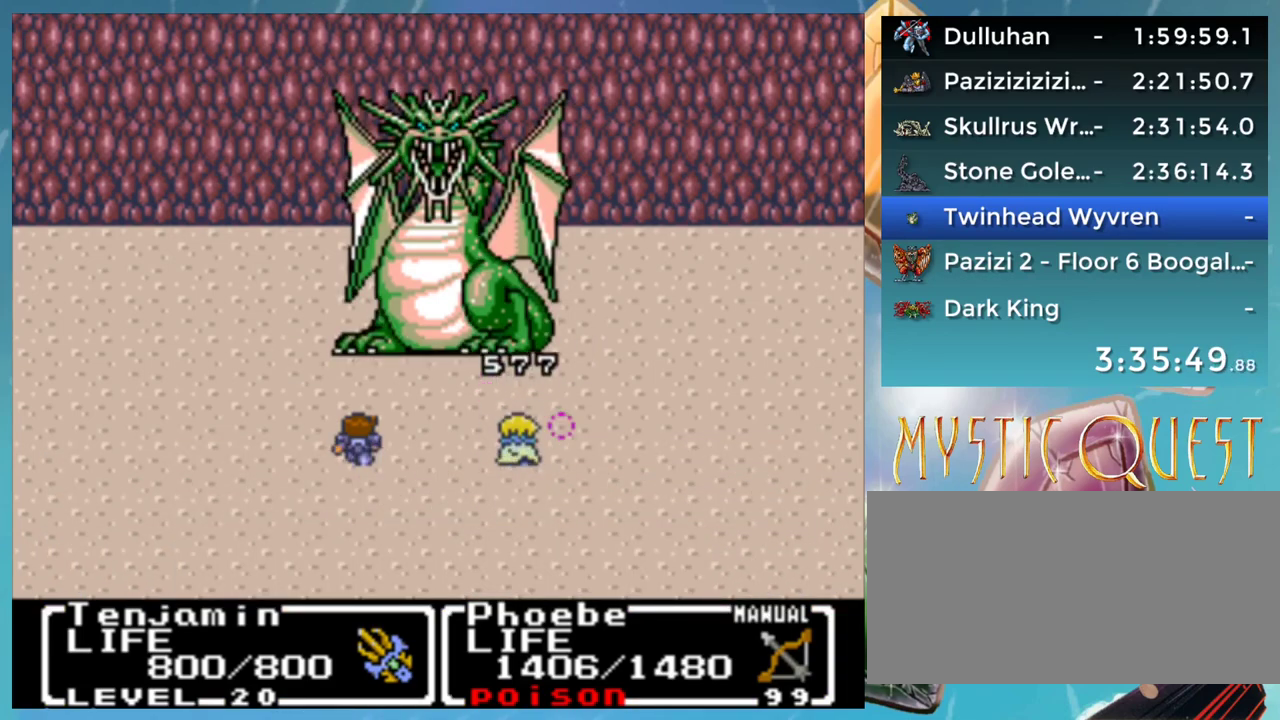
{"buttons": ["DPAD_DOWN"], "events": [[50, "DPAD_DOWN", "down"], [67, "B", "down"], [117, "A", "down"], [117, "B", "up"], [133, "DPAD_DOWN", "up"], [167, "A", "up"], [183, "DPAD_DOWN", "down"], [200, "B", "down"], [267, "A", "down"], [283, "DPAD_DOWN", "up"], [300, "B", "up"], [317, "DPAD_DOWN", "down"], [333, "A", "up"], [383, "B", "down"], [433, "A", "down"], [467, "B", "up"], [467, "DPAD_DOWN", "up"], [483, "A", "up"], [483, "DPAD_DOWN", "down"]]}
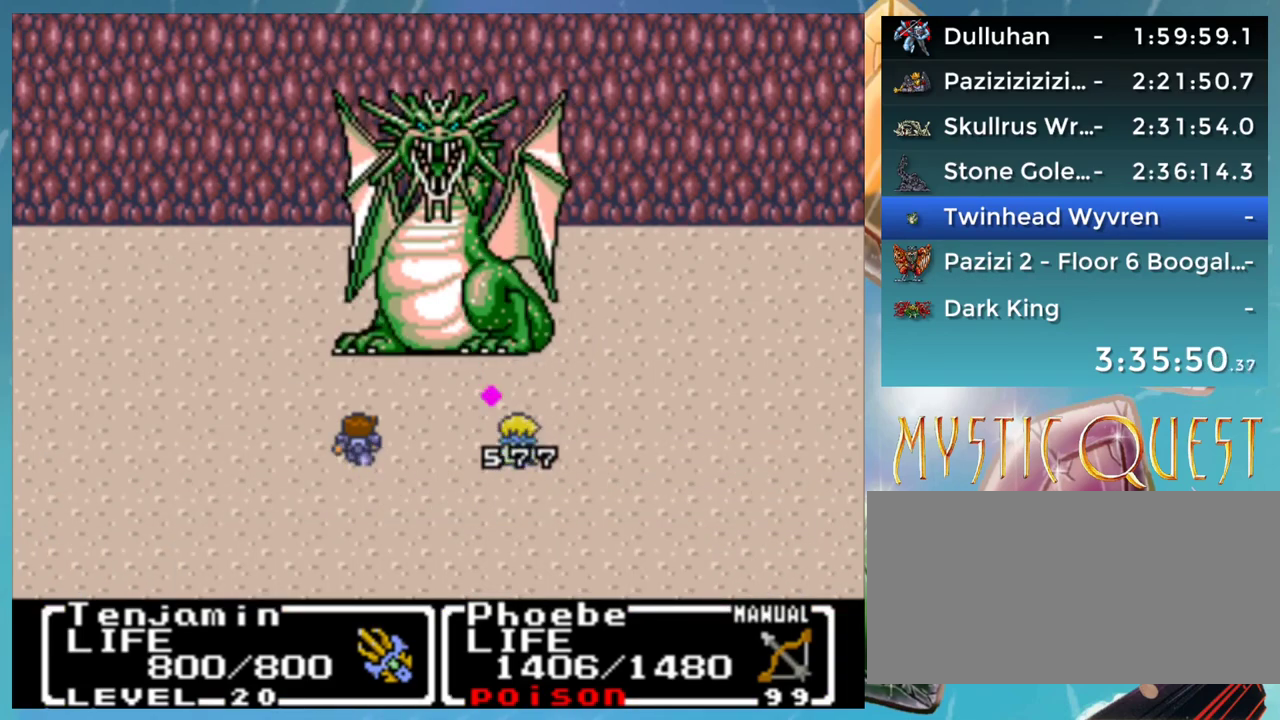
{"buttons": [], "events": [[33, "B", "down"], [100, "A", "down"], [100, "DPAD_DOWN", "up"], [117, "B", "up"], [167, "A", "up"], [183, "DPAD_DOWN", "down"], [217, "B", "down"], [267, "A", "down"], [300, "B", "up"], [333, "A", "up"], [383, "B", "down"], [417, "A", "down"], [417, "DPAD_DOWN", "up"], [467, "DPAD_UP", "down"], [483, "A", "up"], [483, "B", "up"], [483, "DPAD_UP", "up"]]}
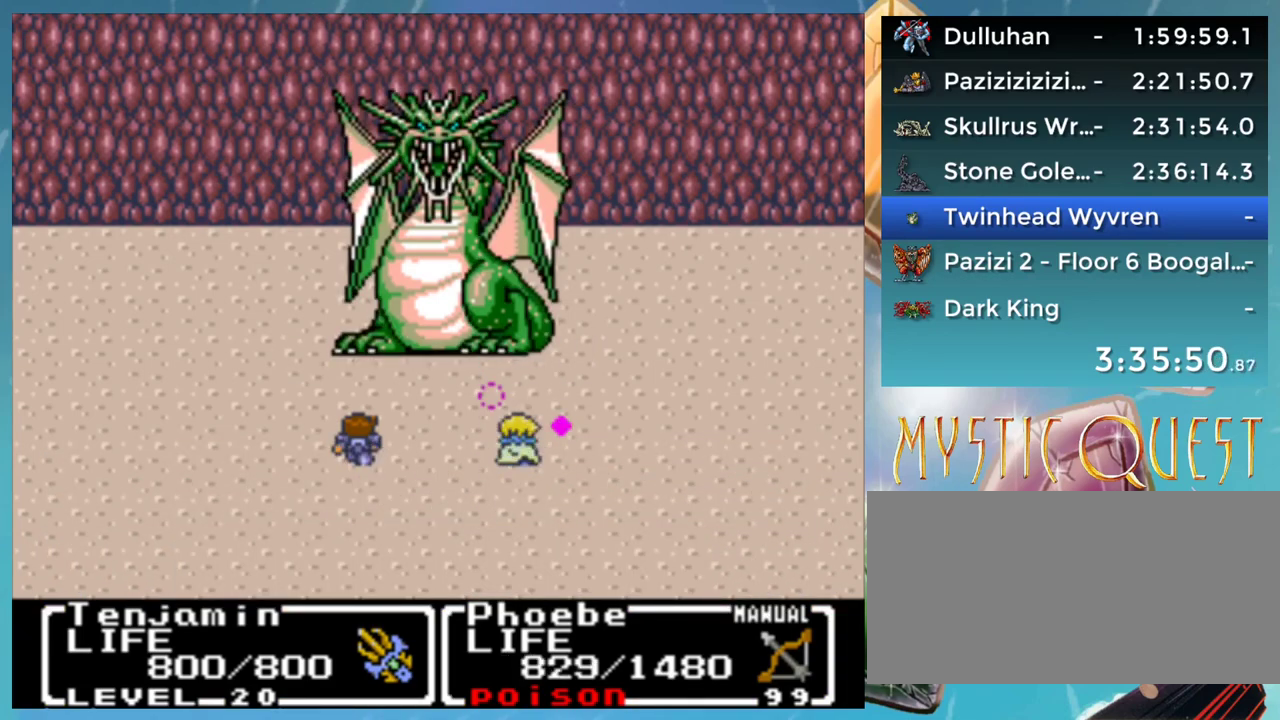
{"buttons": ["DPAD_DOWN"], "events": [[17, "DPAD_DOWN", "down"], [67, "B", "down"], [83, "A", "down"], [100, "DPAD_DOWN", "up"], [117, "B", "up"], [133, "A", "up"], [167, "DPAD_DOWN", "down"], [183, "B", "down"], [250, "A", "down"], [267, "B", "up"], [283, "DPAD_DOWN", "up"], [300, "A", "up"], [350, "B", "down"], [350, "DPAD_DOWN", "down"], [400, "A", "down"], [417, "B", "up"], [433, "A", "up"], [433, "DPAD_DOWN", "up"], [500, "DPAD_DOWN", "down"]]}